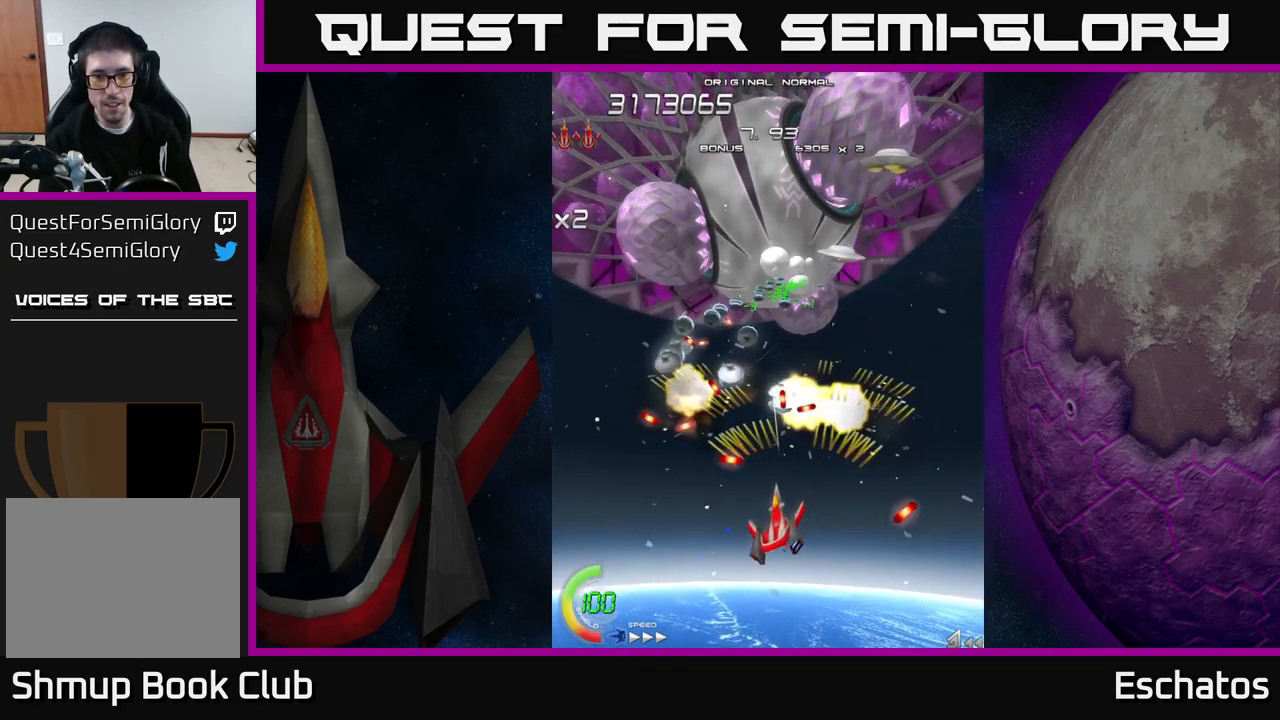
Gameplay with a controller (Xbox layout); each line is a JSON object with the inputs held at the frame after it. "events" lists button and stick changes between this image and that frame as [ms after this image, input, new state], when the widget could be followed in between. Not read: L1 L3 R3 left_stick.
{"buttons": ["A", "DPAD_LEFT"], "right_stick": "center", "events": [[150, "DPAD_LEFT", "up"], [183, "DPAD_DOWN", "up"], [183, "DPAD_RIGHT", "down"], [350, "DPAD_RIGHT", "up"], [383, "DPAD_LEFT", "down"]]}
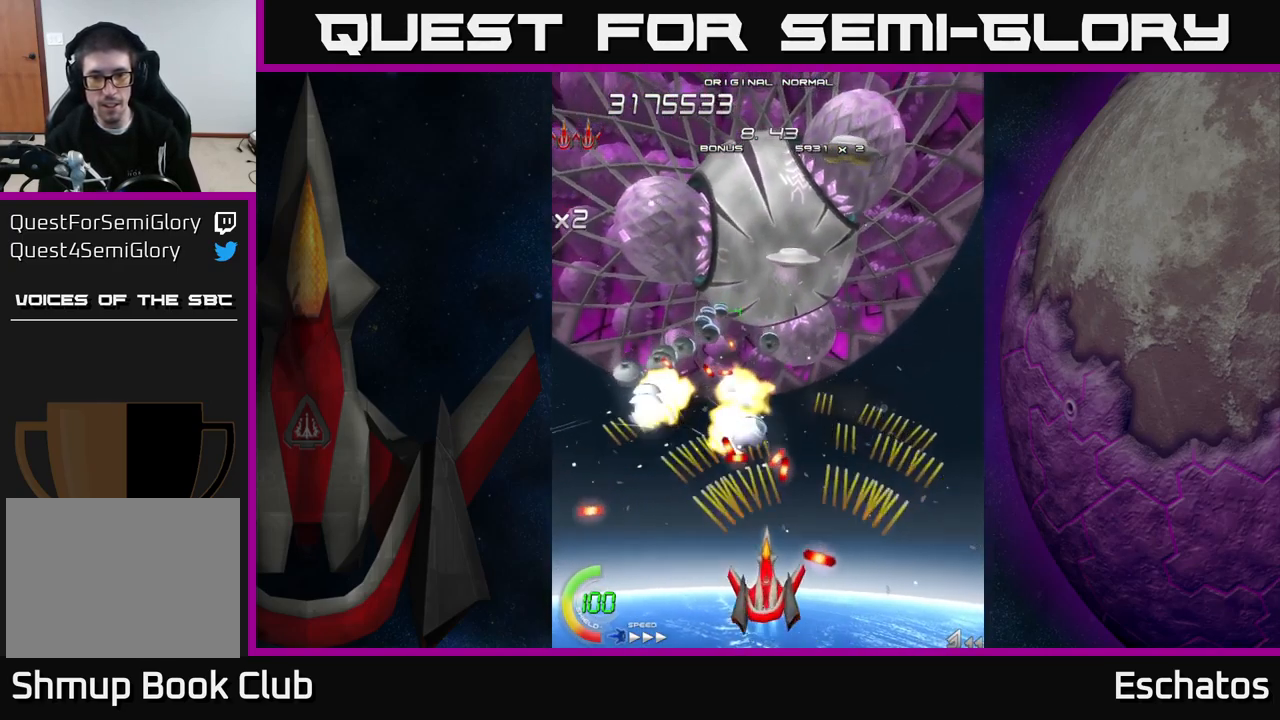
{"buttons": ["A", "DPAD_DOWN", "DPAD_RIGHT"], "right_stick": "center", "events": [[17, "DPAD_UP", "down"], [150, "DPAD_UP", "up"], [400, "DPAD_DOWN", "down"], [450, "DPAD_LEFT", "up"], [500, "DPAD_RIGHT", "down"]]}
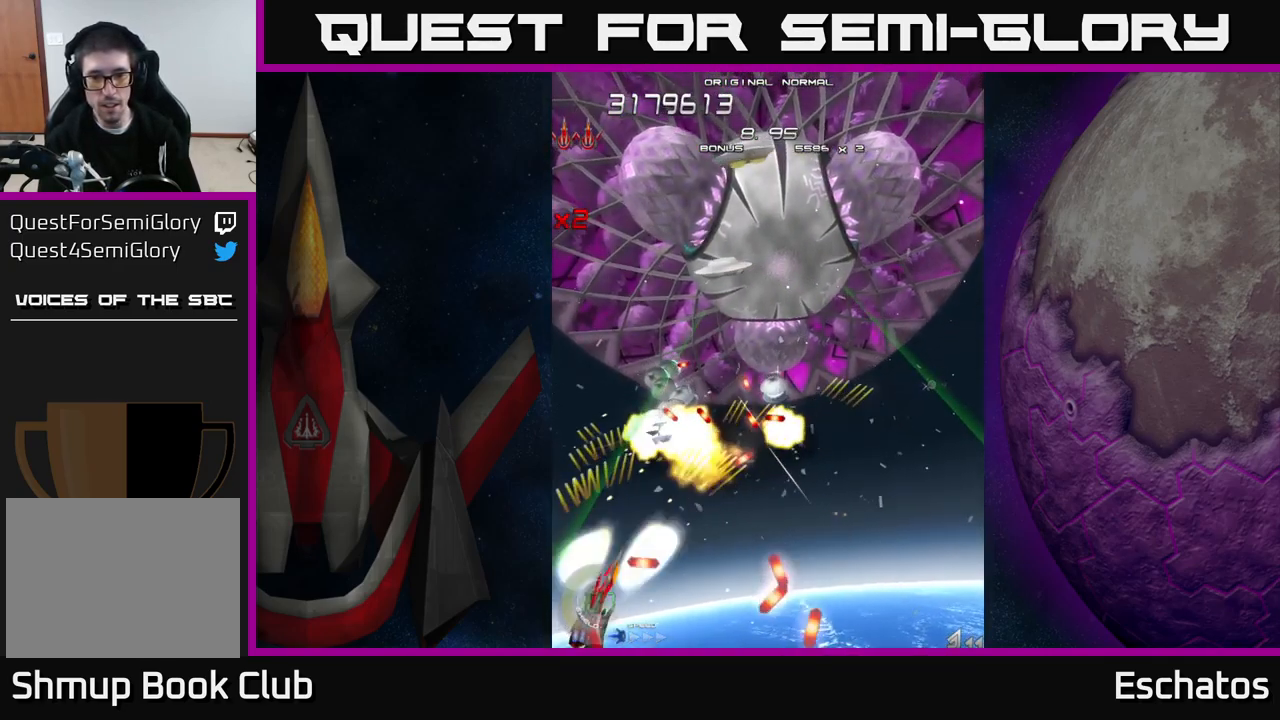
{"buttons": ["A"], "right_stick": "center", "events": [[50, "DPAD_DOWN", "up"], [283, "DPAD_UP", "down"], [300, "DPAD_RIGHT", "up"], [350, "DPAD_LEFT", "down"], [483, "DPAD_LEFT", "up"], [483, "DPAD_UP", "up"]]}
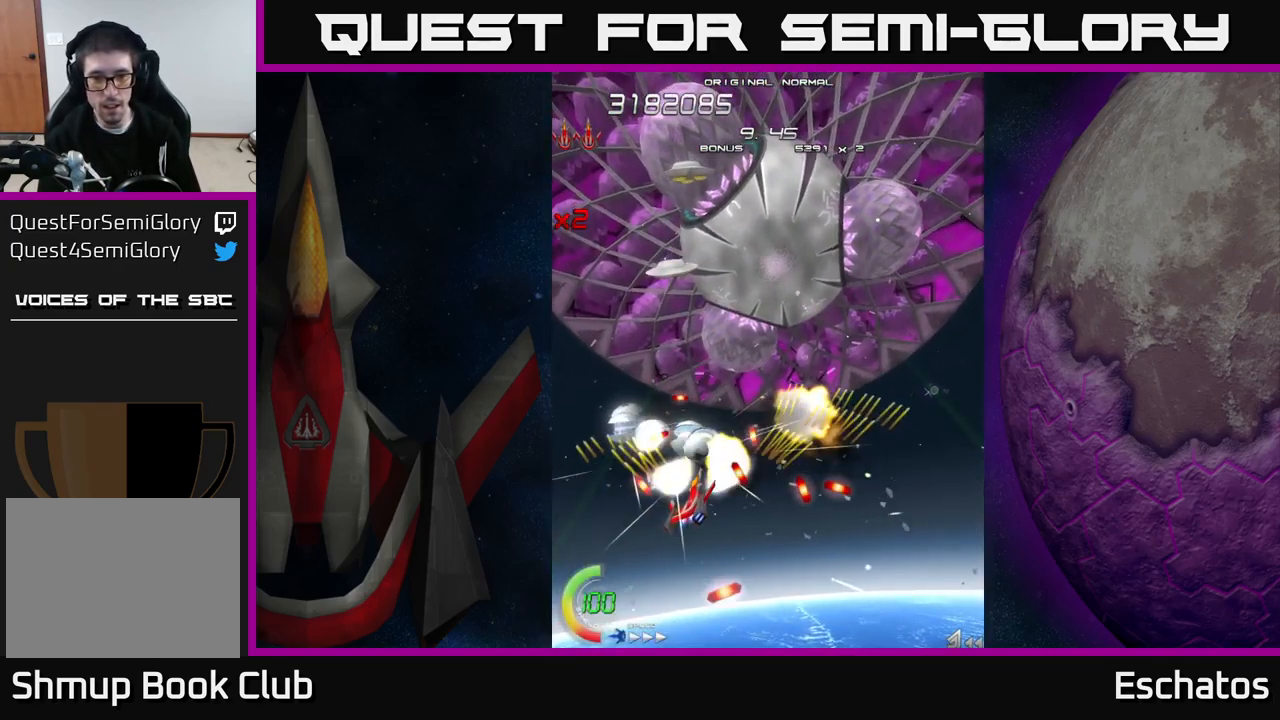
{"buttons": ["A"], "right_stick": "center"}
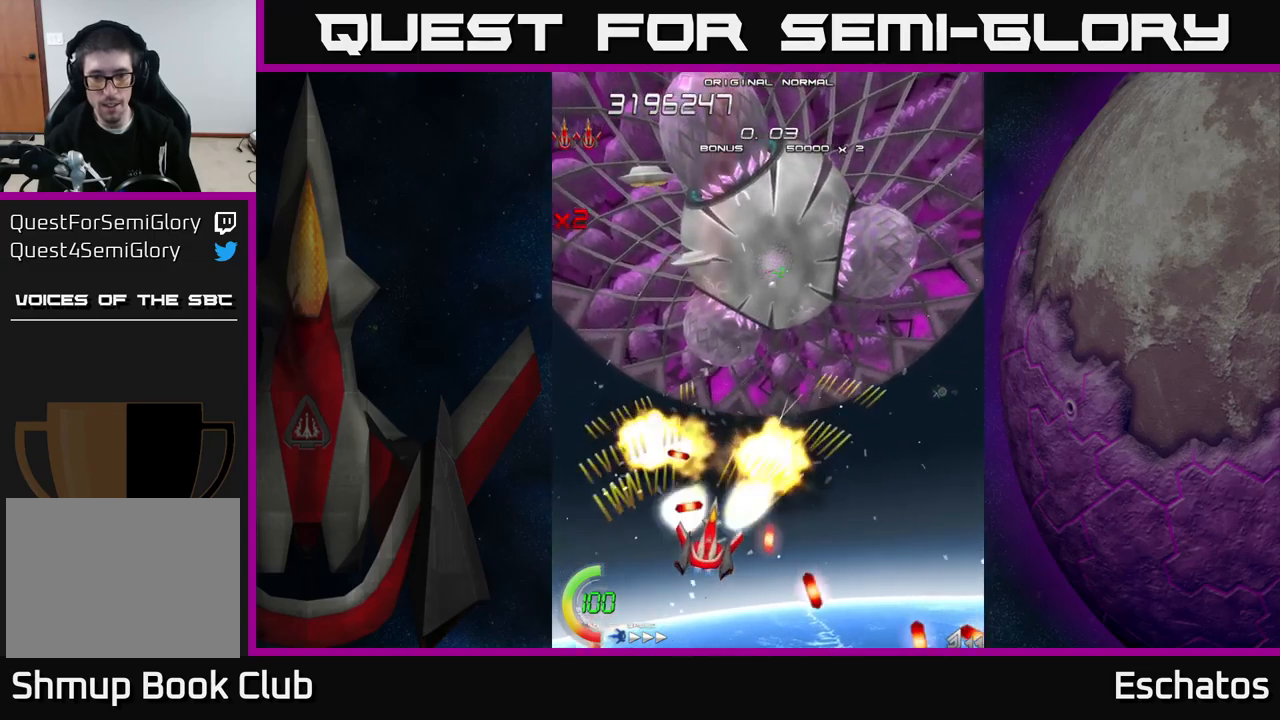
{"buttons": ["A", "DPAD_UP", "DPAD_RIGHT"], "right_stick": "center", "events": [[33, "DPAD_DOWN", "down"], [100, "DPAD_RIGHT", "down"], [133, "DPAD_DOWN", "up"], [217, "DPAD_UP", "down"], [233, "DPAD_RIGHT", "up"], [300, "DPAD_RIGHT", "down"], [317, "DPAD_UP", "up"], [483, "DPAD_UP", "down"]]}
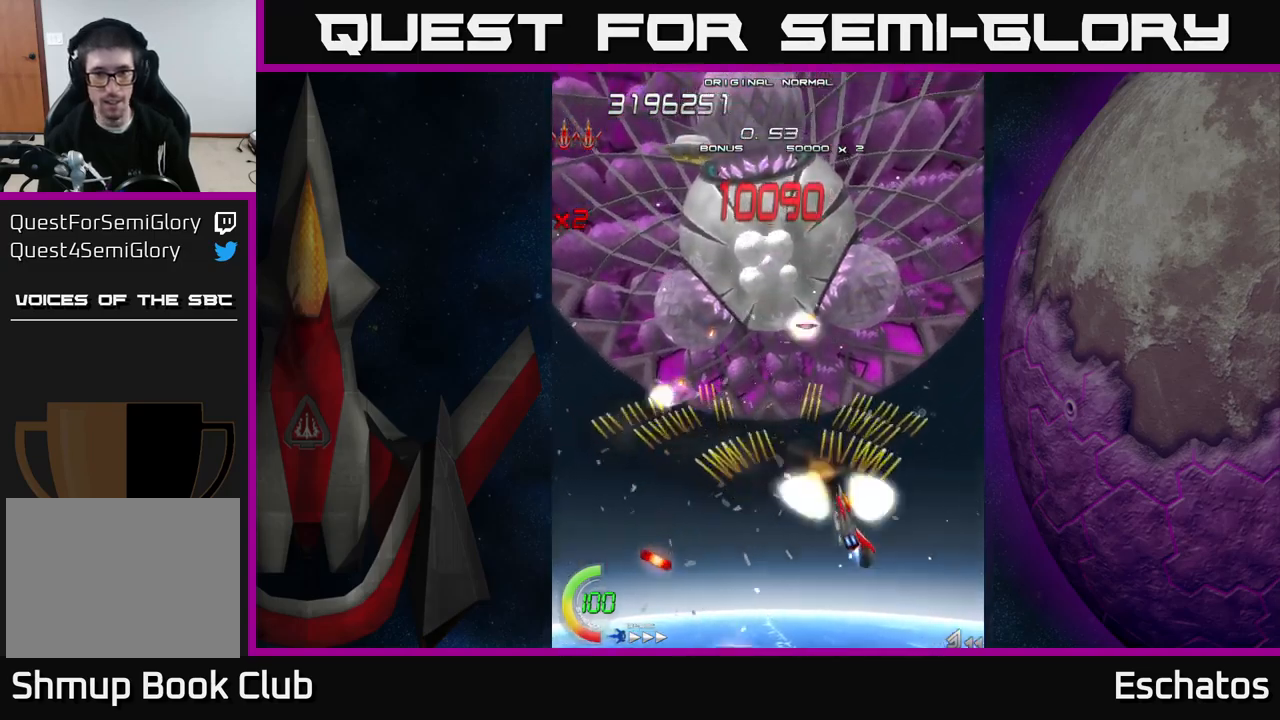
{"buttons": ["X", "DPAD_DOWN", "DPAD_LEFT"], "right_stick": "center"}
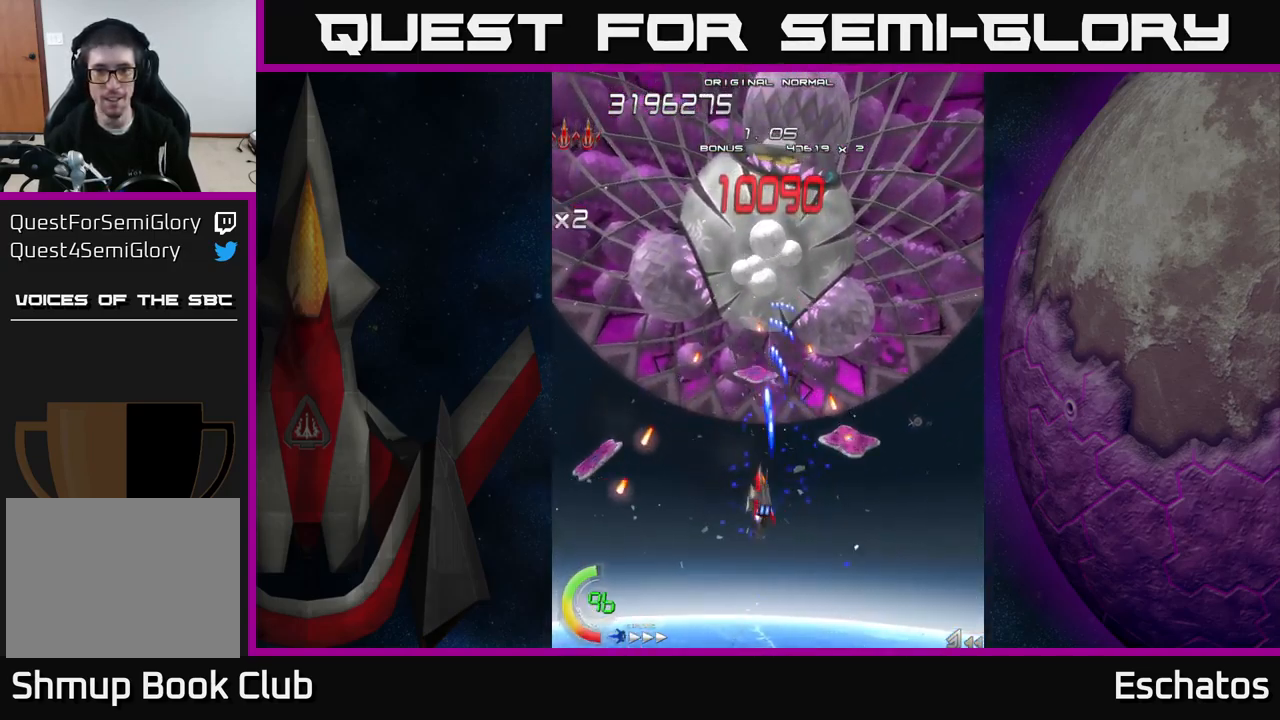
{"buttons": ["A", "DPAD_UP", "DPAD_RIGHT"], "right_stick": "center", "events": [[167, "DPAD_DOWN", "up"], [200, "A", "down"], [233, "X", "up"], [250, "DPAD_LEFT", "up"], [267, "DPAD_RIGHT", "down"], [400, "DPAD_UP", "down"]]}
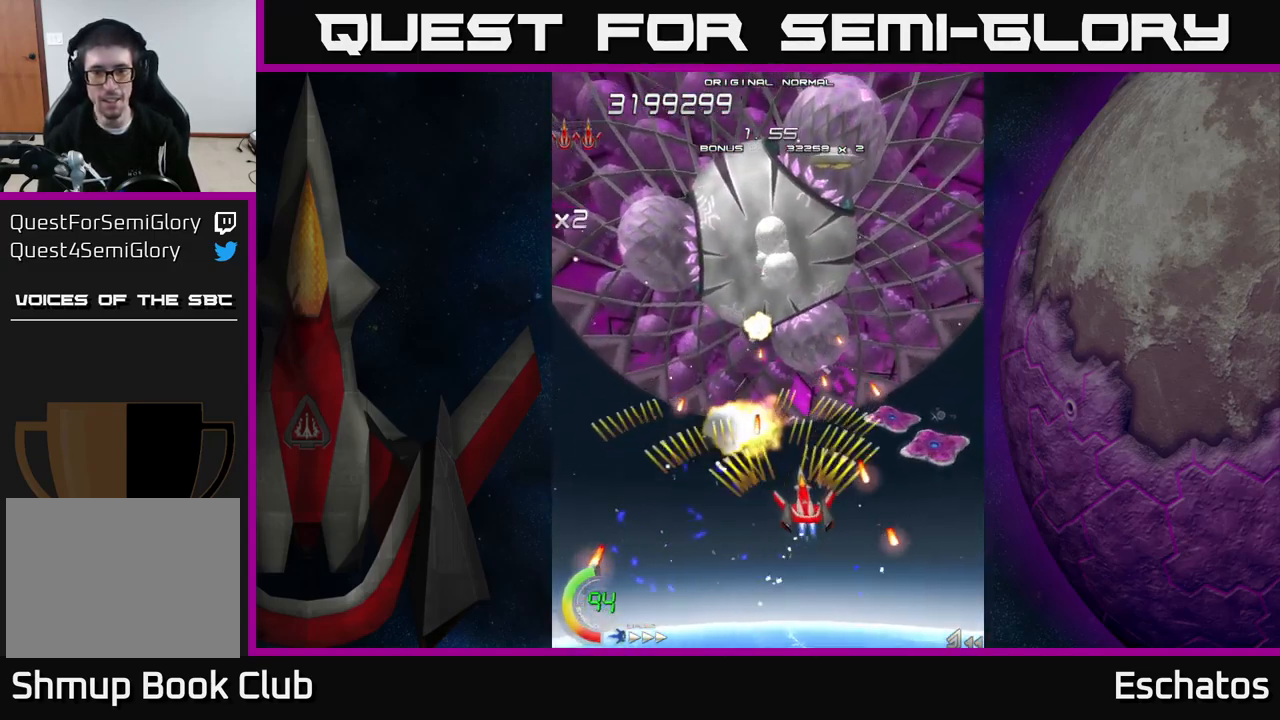
{"buttons": ["A", "DPAD_DOWN"], "right_stick": "center"}
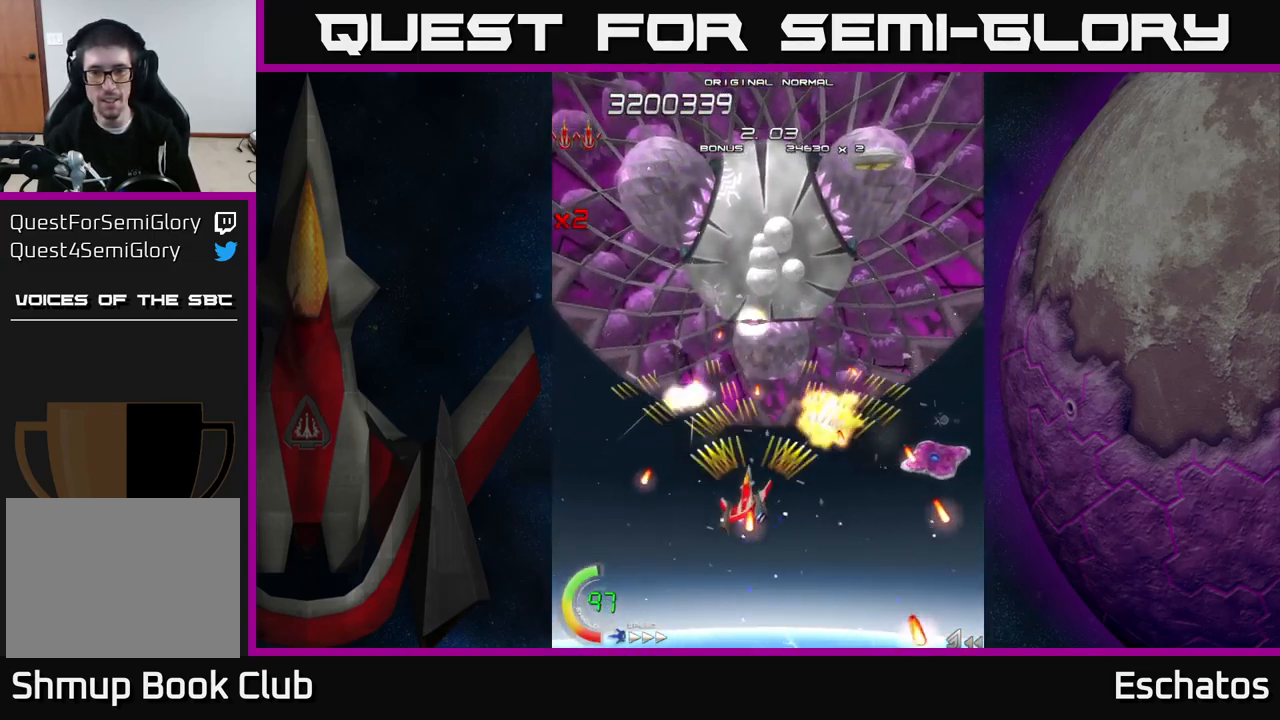
{"buttons": ["A", "DPAD_LEFT"], "right_stick": "center", "events": [[33, "DPAD_RIGHT", "down"], [183, "DPAD_DOWN", "up"], [317, "DPAD_RIGHT", "up"], [350, "DPAD_LEFT", "down"]]}
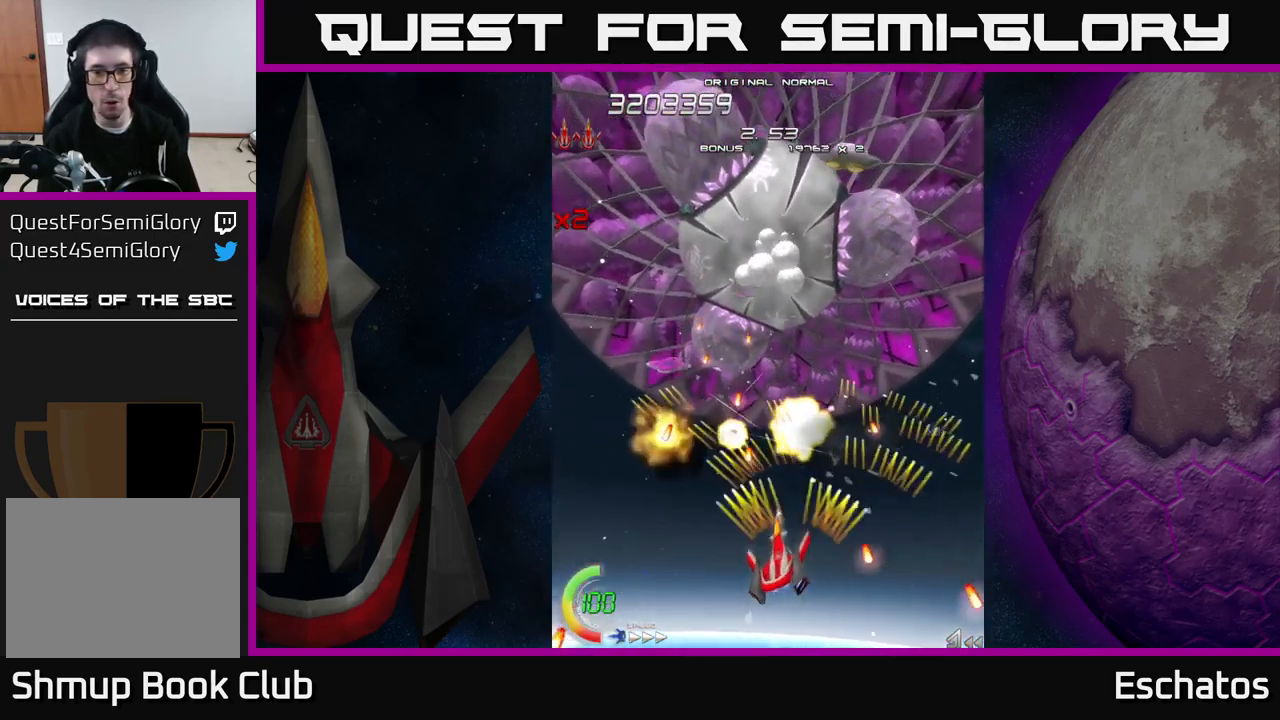
{"buttons": ["A", "DPAD_LEFT"], "right_stick": "center", "events": [[33, "DPAD_DOWN", "down"], [133, "DPAD_DOWN", "up"], [150, "DPAD_LEFT", "up"], [183, "DPAD_RIGHT", "down"], [200, "DPAD_UP", "down"], [433, "DPAD_RIGHT", "up"], [483, "DPAD_LEFT", "down"], [483, "DPAD_UP", "up"]]}
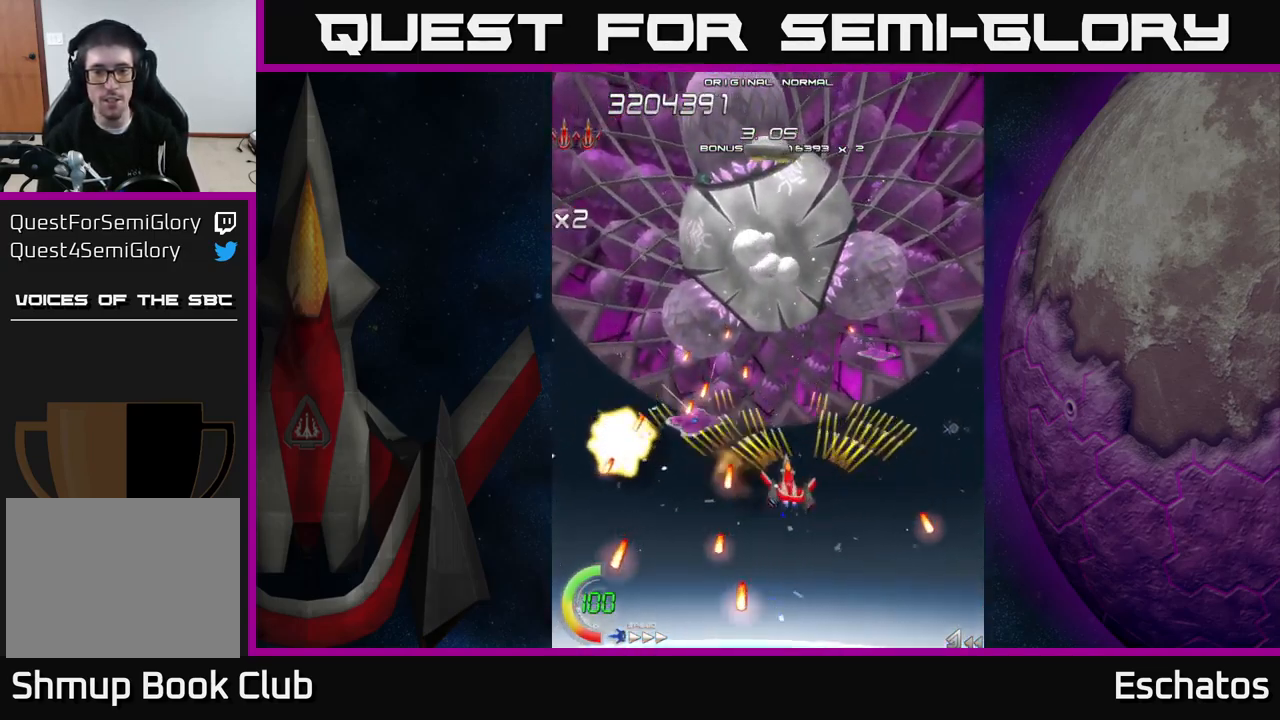
{"buttons": ["A", "DPAD_RIGHT"], "right_stick": "center", "events": [[67, "DPAD_DOWN", "down"], [67, "DPAD_LEFT", "up"], [100, "DPAD_RIGHT", "down"], [117, "DPAD_DOWN", "up"], [233, "DPAD_RIGHT", "up"], [267, "DPAD_LEFT", "down"], [283, "DPAD_DOWN", "down"], [367, "DPAD_LEFT", "up"], [400, "DPAD_DOWN", "up"], [400, "DPAD_RIGHT", "down"]]}
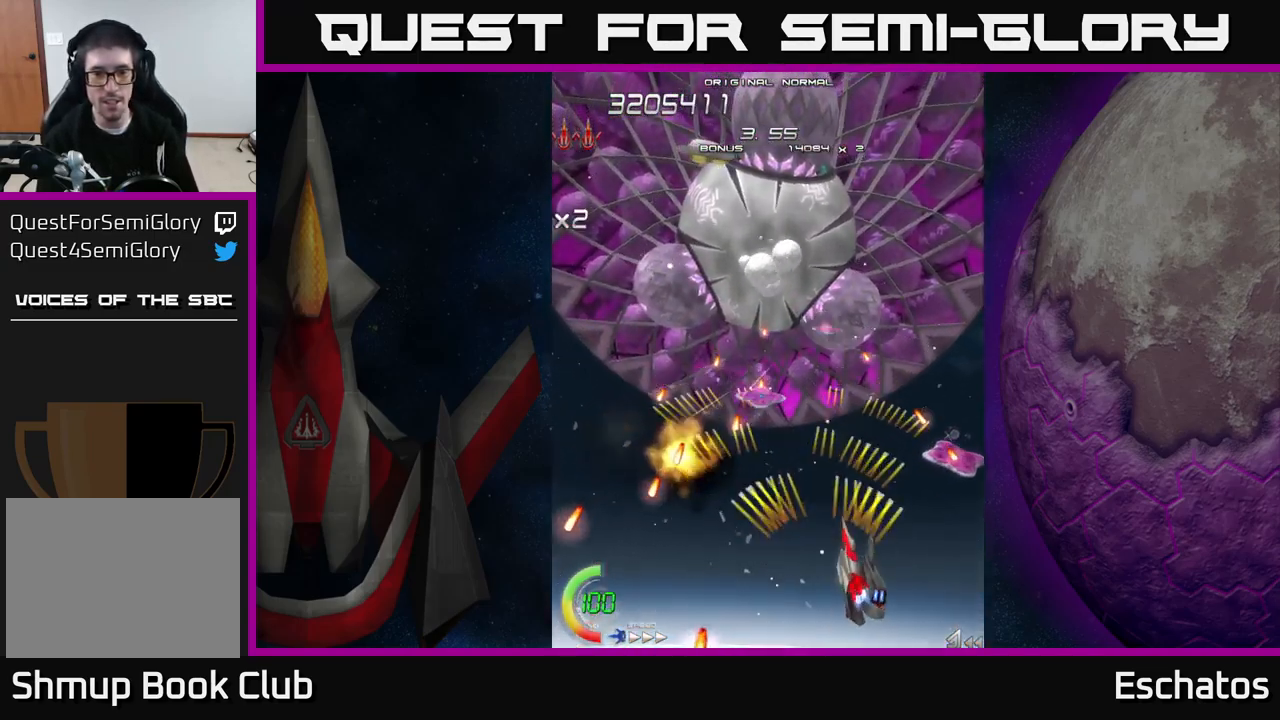
{"buttons": ["A", "DPAD_UP"], "right_stick": "center", "events": [[17, "DPAD_RIGHT", "up"], [67, "DPAD_LEFT", "down"], [267, "DPAD_LEFT", "up"], [283, "DPAD_DOWN", "down"], [283, "DPAD_RIGHT", "down"], [300, "DPAD_DOWN", "up"], [450, "DPAD_UP", "down"], [500, "DPAD_RIGHT", "up"]]}
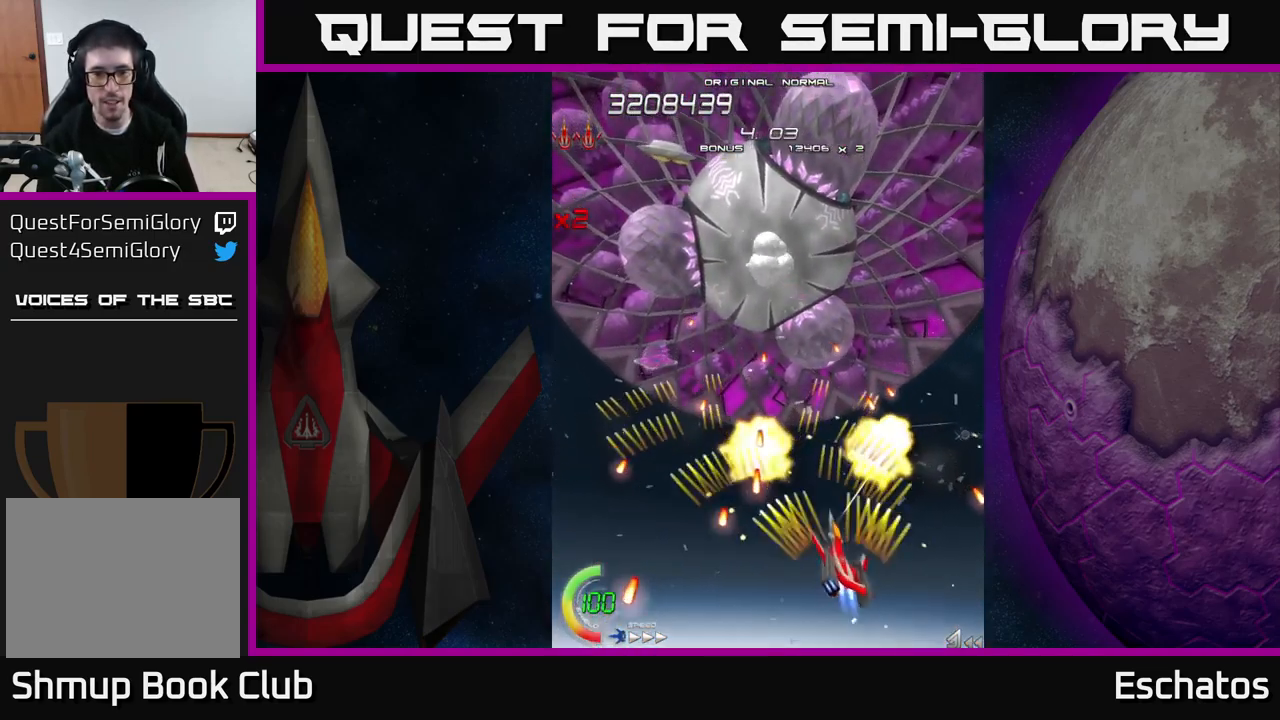
{"buttons": ["A", "DPAD_DOWN", "DPAD_LEFT"], "right_stick": "center", "events": [[317, "DPAD_LEFT", "down"], [333, "DPAD_UP", "up"], [417, "DPAD_DOWN", "down"]]}
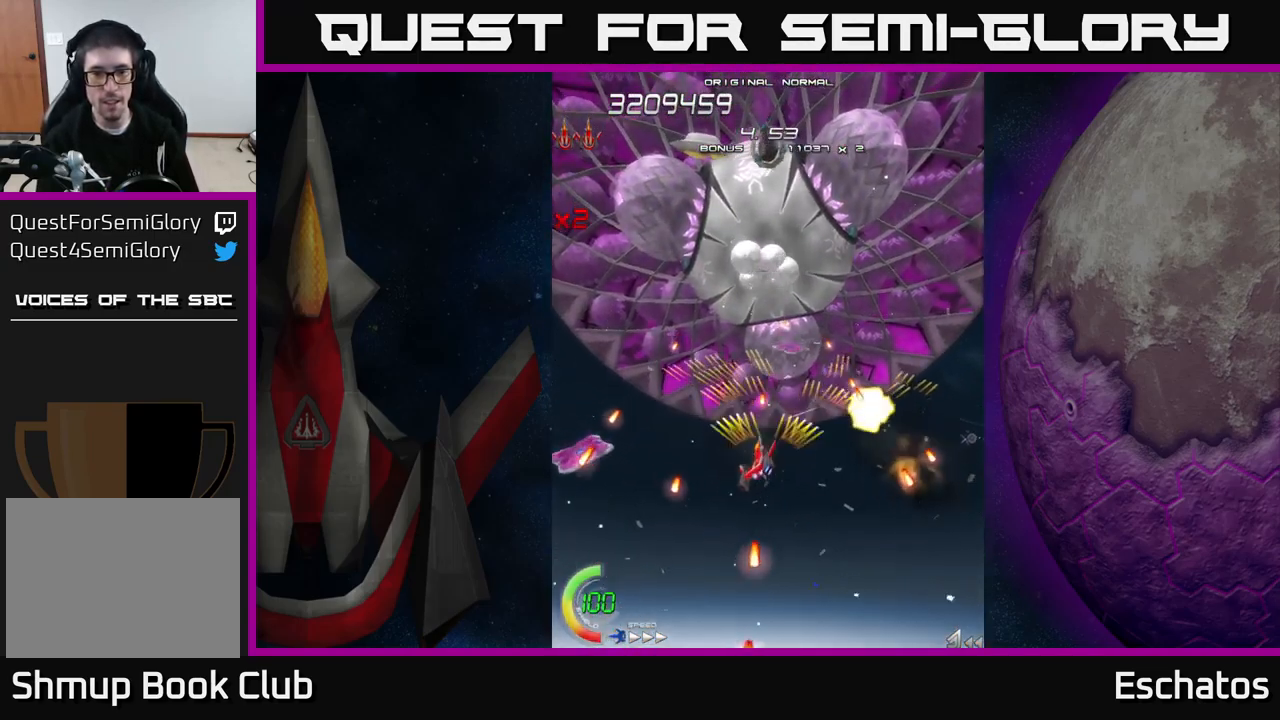
{"buttons": ["A", "DPAD_RIGHT"], "right_stick": "center", "events": [[83, "DPAD_LEFT", "up"], [334, "DPAD_DOWN", "up"], [334, "DPAD_LEFT", "down"], [367, "DPAD_UP", "down"], [400, "DPAD_LEFT", "up"], [434, "DPAD_RIGHT", "down"], [434, "DPAD_UP", "up"]]}
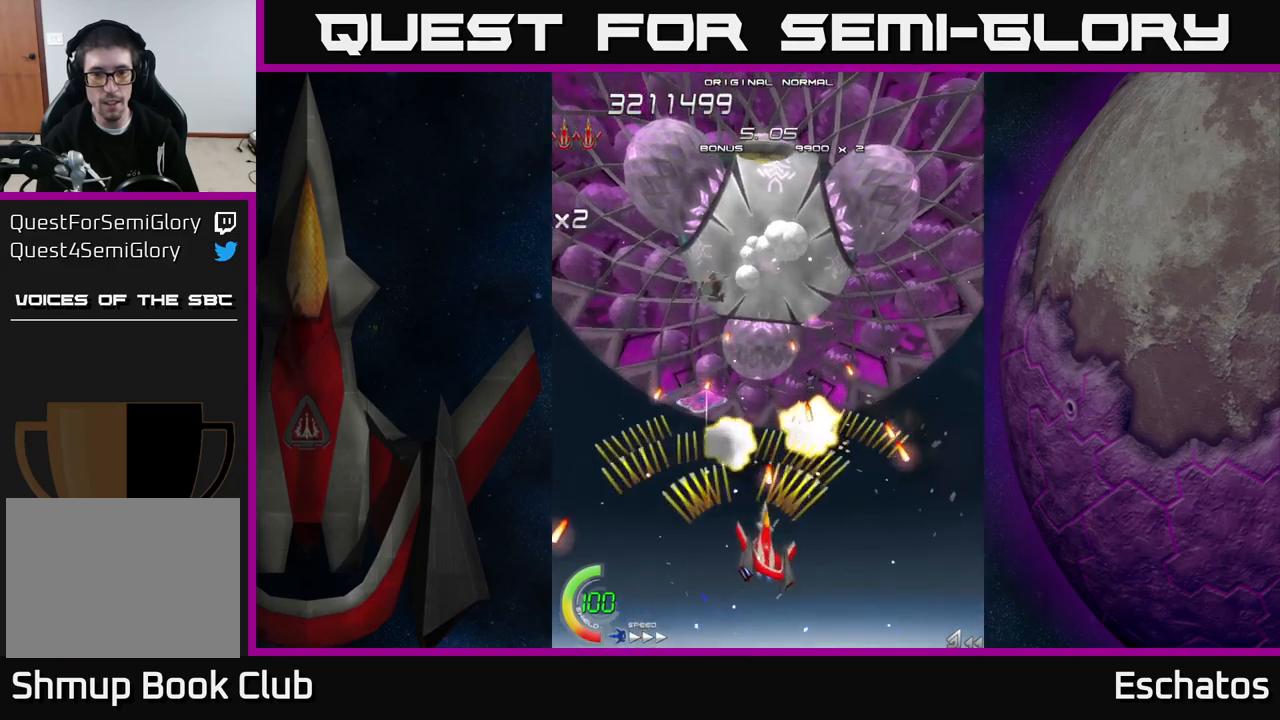
{"buttons": ["A"], "right_stick": "center", "events": [[84, "DPAD_RIGHT", "up"], [117, "DPAD_LEFT", "down"], [167, "DPAD_UP", "down"], [317, "DPAD_LEFT", "up"], [334, "DPAD_RIGHT", "down"], [367, "DPAD_UP", "up"], [400, "DPAD_UP", "down"], [500, "DPAD_RIGHT", "up"], [500, "DPAD_UP", "up"]]}
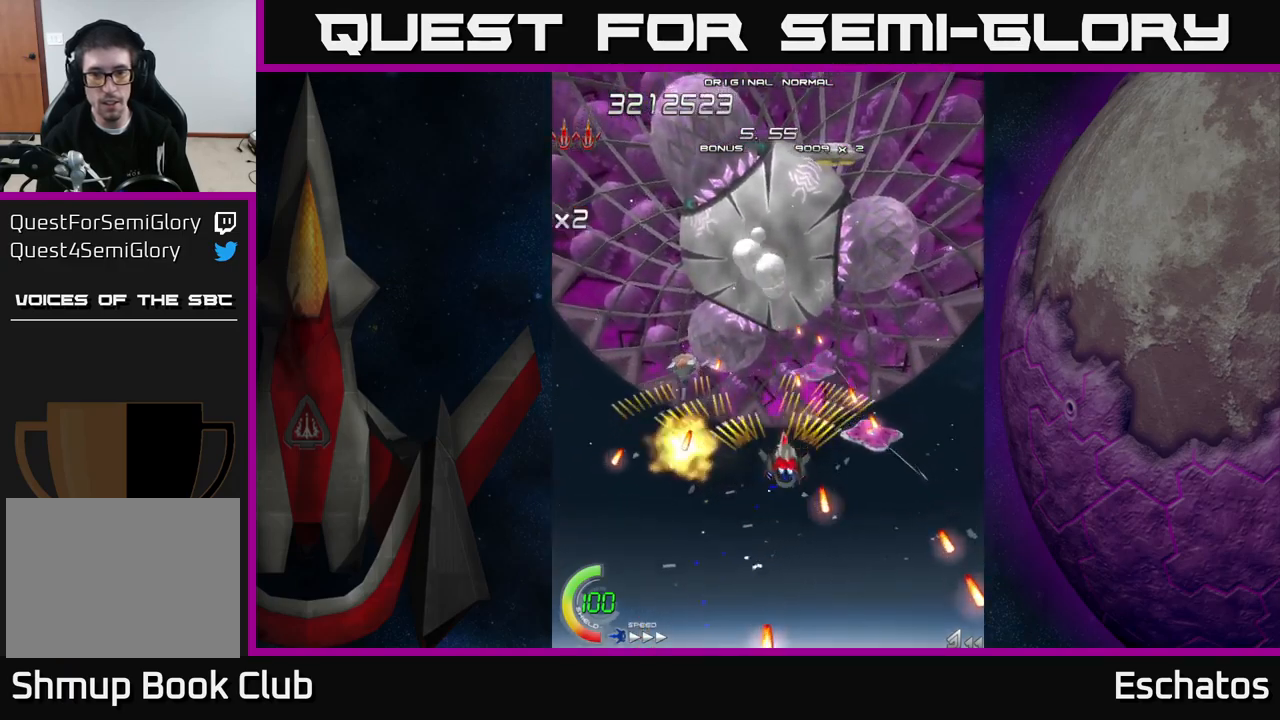
{"buttons": ["A", "DPAD_RIGHT"], "right_stick": "center", "events": [[17, "DPAD_DOWN", "down"], [34, "DPAD_LEFT", "down"], [200, "DPAD_LEFT", "up"], [234, "DPAD_RIGHT", "down"], [250, "DPAD_DOWN", "up"]]}
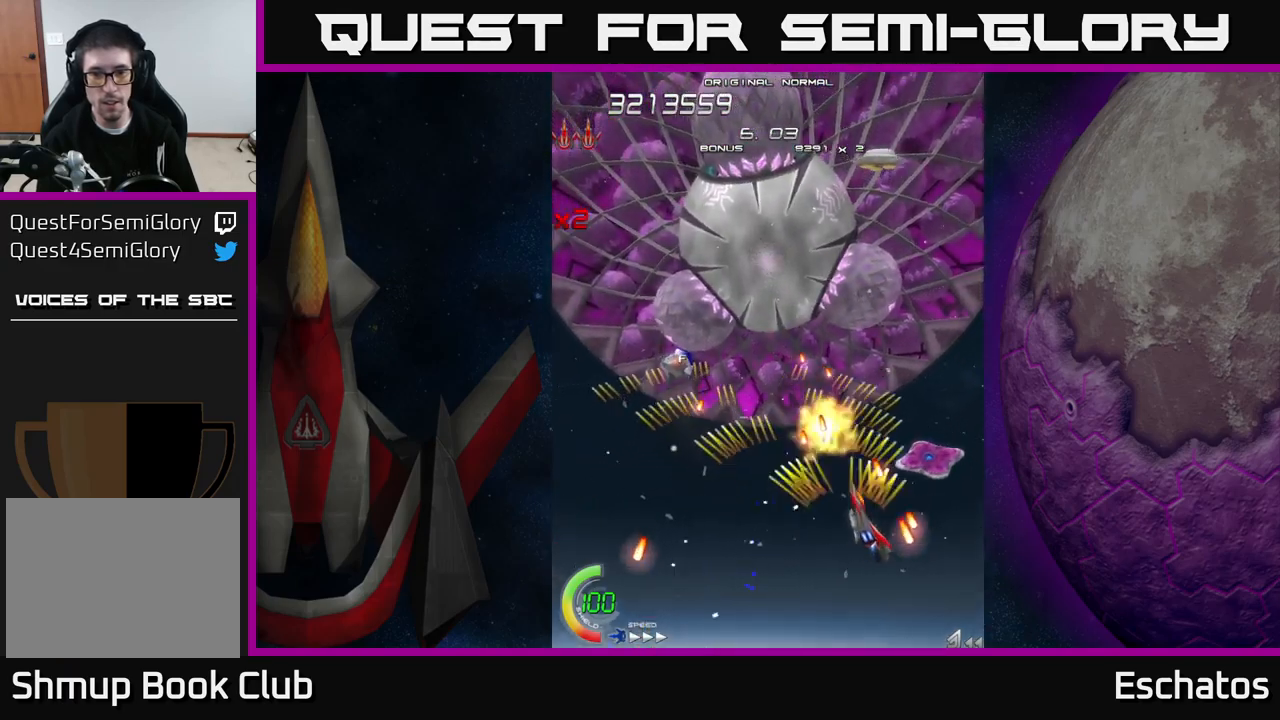
{"buttons": ["A", "DPAD_LEFT"], "right_stick": "center", "events": [[34, "DPAD_RIGHT", "up"], [84, "DPAD_LEFT", "down"], [284, "DPAD_UP", "down"], [317, "DPAD_LEFT", "up"], [367, "DPAD_RIGHT", "down"], [434, "DPAD_RIGHT", "up"], [450, "DPAD_LEFT", "down"], [450, "DPAD_UP", "up"]]}
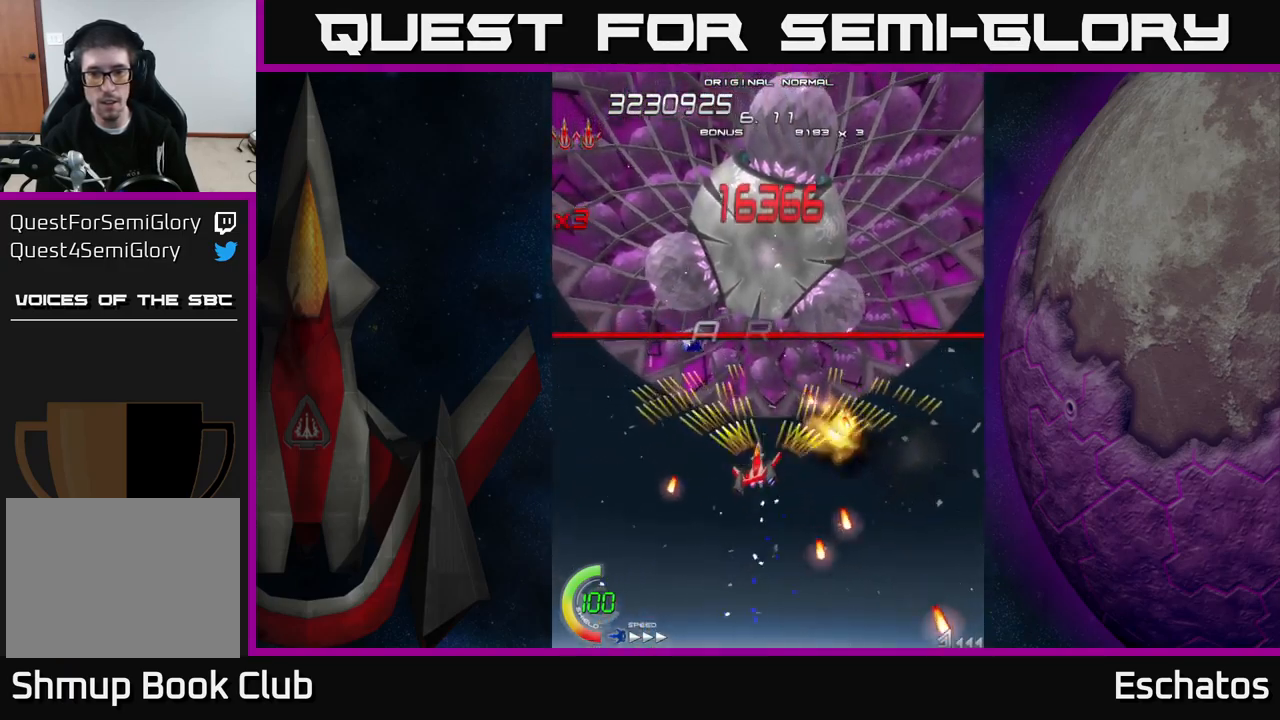
{"buttons": ["X", "DPAD_DOWN", "DPAD_RIGHT"], "right_stick": "center"}
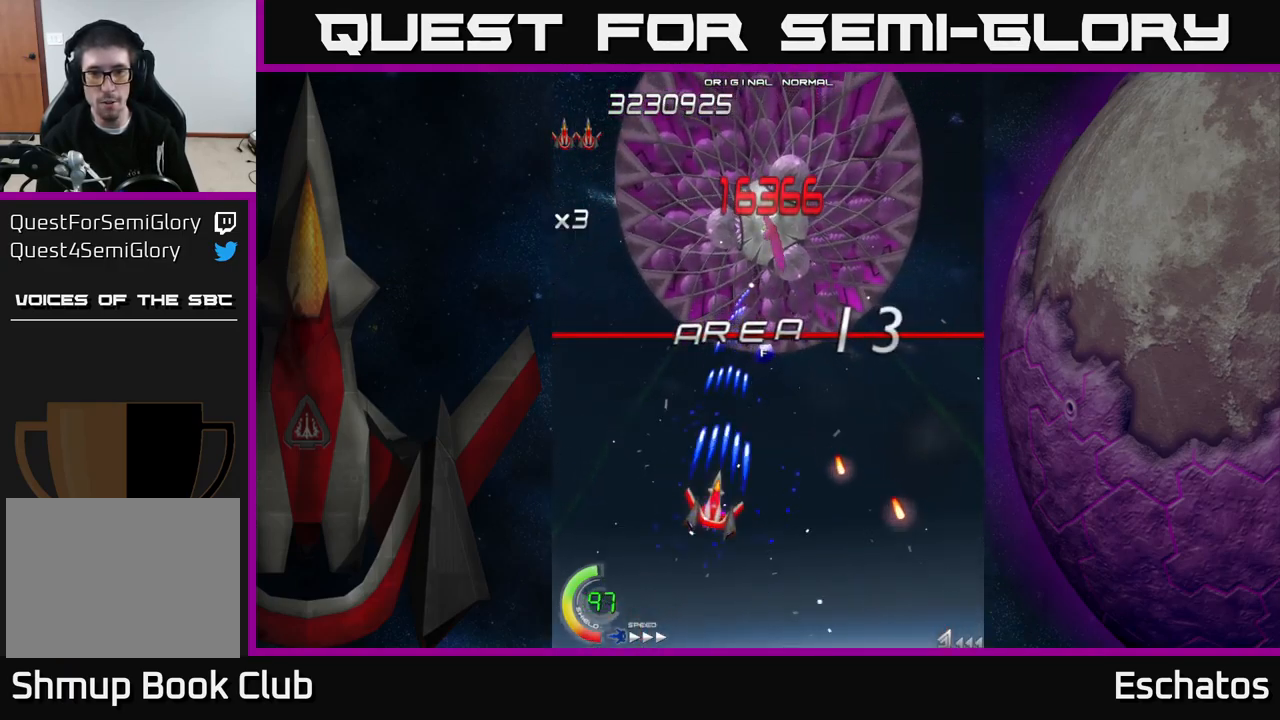
{"buttons": ["X", "DPAD_RIGHT"], "right_stick": "center", "events": [[17, "DPAD_DOWN", "up"], [17, "DPAD_RIGHT", "up"], [67, "DPAD_LEFT", "down"], [167, "DPAD_UP", "down"], [234, "DPAD_LEFT", "up"], [317, "DPAD_RIGHT", "down"], [384, "DPAD_UP", "up"]]}
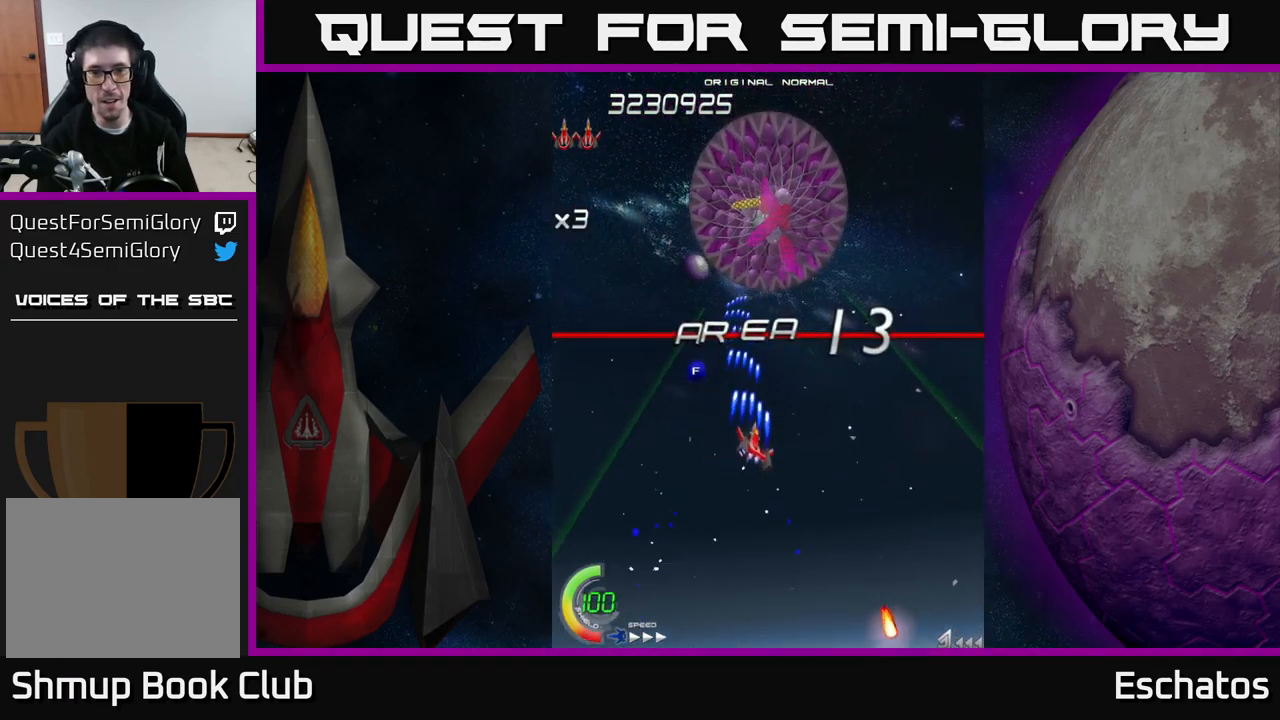
{"buttons": ["X", "DPAD_RIGHT"], "right_stick": "center", "events": [[167, "DPAD_RIGHT", "up"], [250, "DPAD_LEFT", "down"], [384, "DPAD_LEFT", "up"], [400, "DPAD_DOWN", "down"], [417, "DPAD_RIGHT", "down"], [434, "DPAD_DOWN", "up"]]}
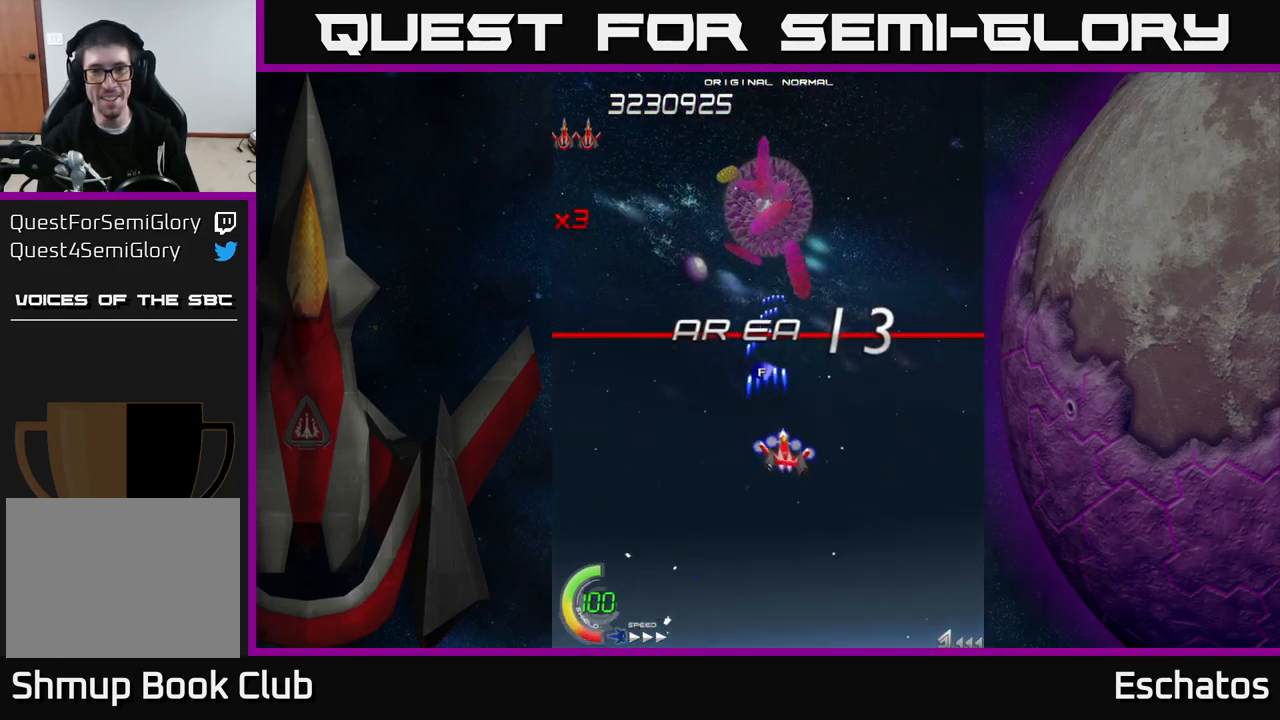
{"buttons": ["A", "DPAD_RIGHT"], "right_stick": "center", "events": [[150, "DPAD_RIGHT", "up"], [200, "DPAD_LEFT", "down"], [250, "A", "down"], [284, "X", "up"], [417, "DPAD_LEFT", "up"], [450, "DPAD_RIGHT", "down"]]}
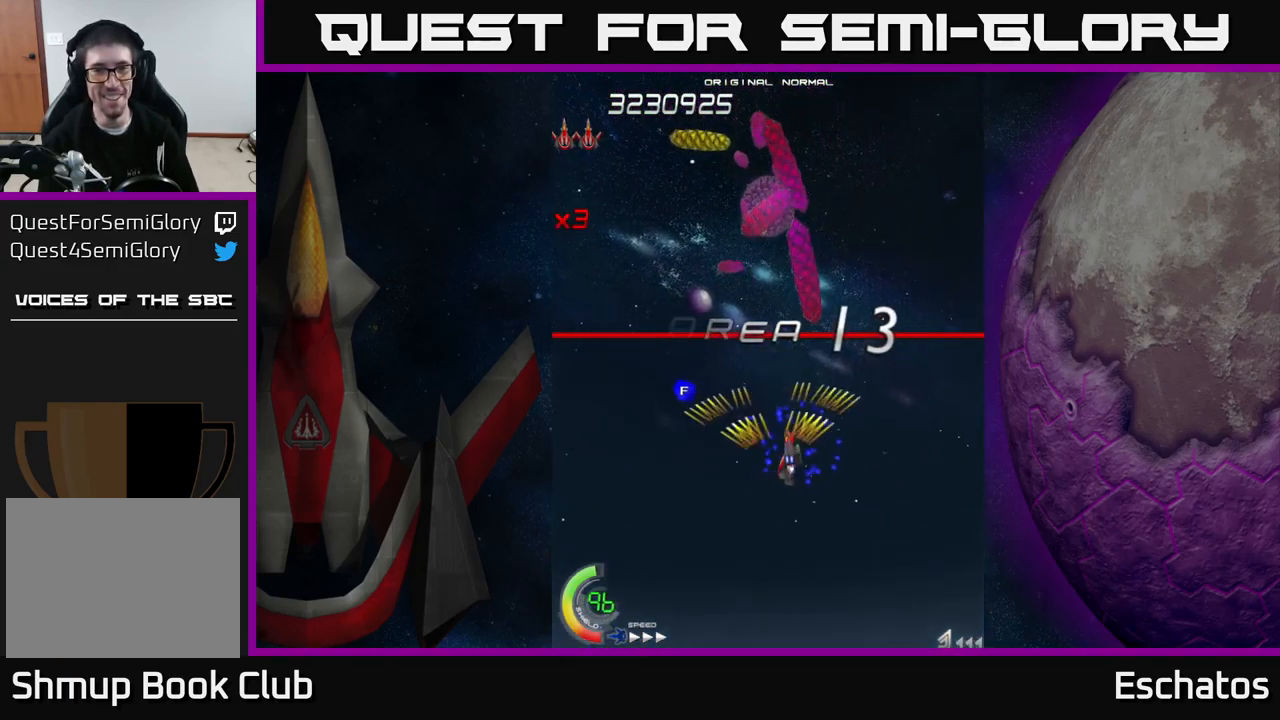
{"buttons": ["X"], "right_stick": "center", "events": [[84, "DPAD_RIGHT", "up"], [134, "DPAD_LEFT", "down"], [217, "X", "down"], [234, "DPAD_LEFT", "up"], [250, "A", "up"], [267, "DPAD_RIGHT", "down"], [317, "DPAD_UP", "down"], [367, "DPAD_RIGHT", "up"], [400, "DPAD_UP", "up"]]}
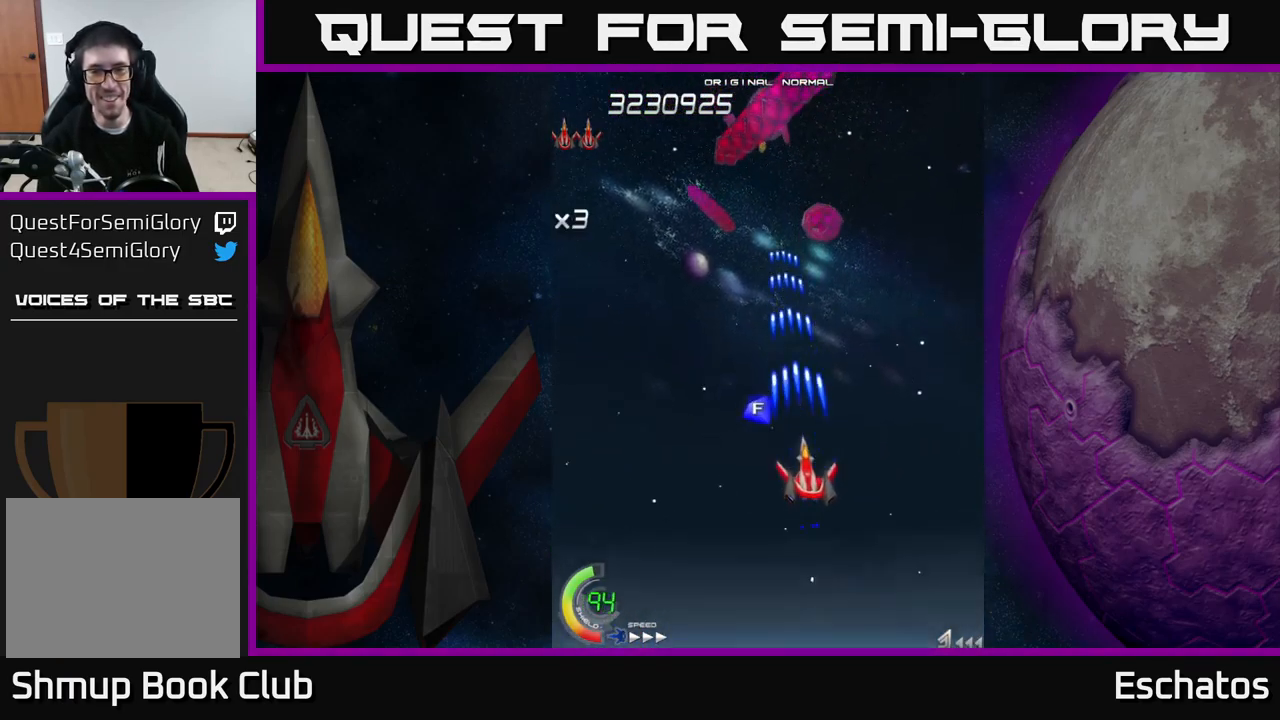
{"buttons": ["X"], "right_stick": "center", "events": [[117, "DPAD_LEFT", "down"], [167, "DPAD_DOWN", "down"], [234, "DPAD_LEFT", "up"], [367, "DPAD_RIGHT", "down"], [417, "DPAD_RIGHT", "up"], [434, "DPAD_DOWN", "up"]]}
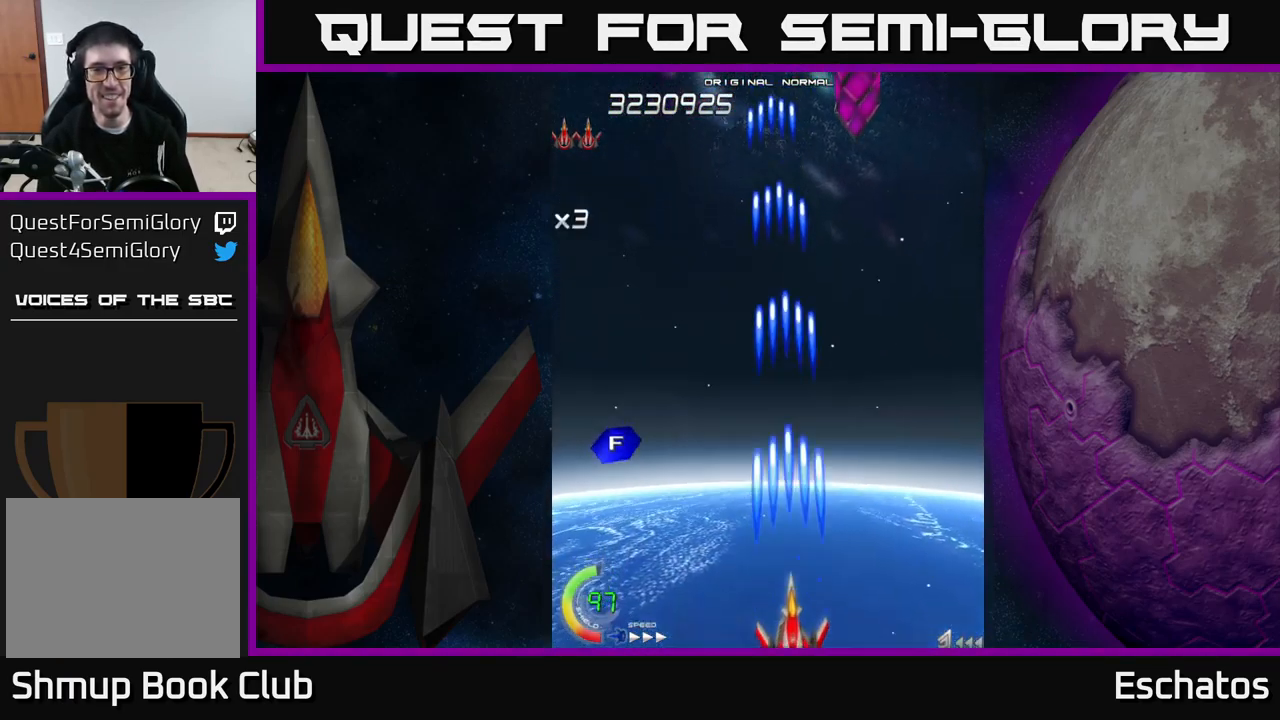
{"buttons": ["X"], "right_stick": "center", "events": [[217, "DPAD_UP", "down"], [351, "DPAD_UP", "up"]]}
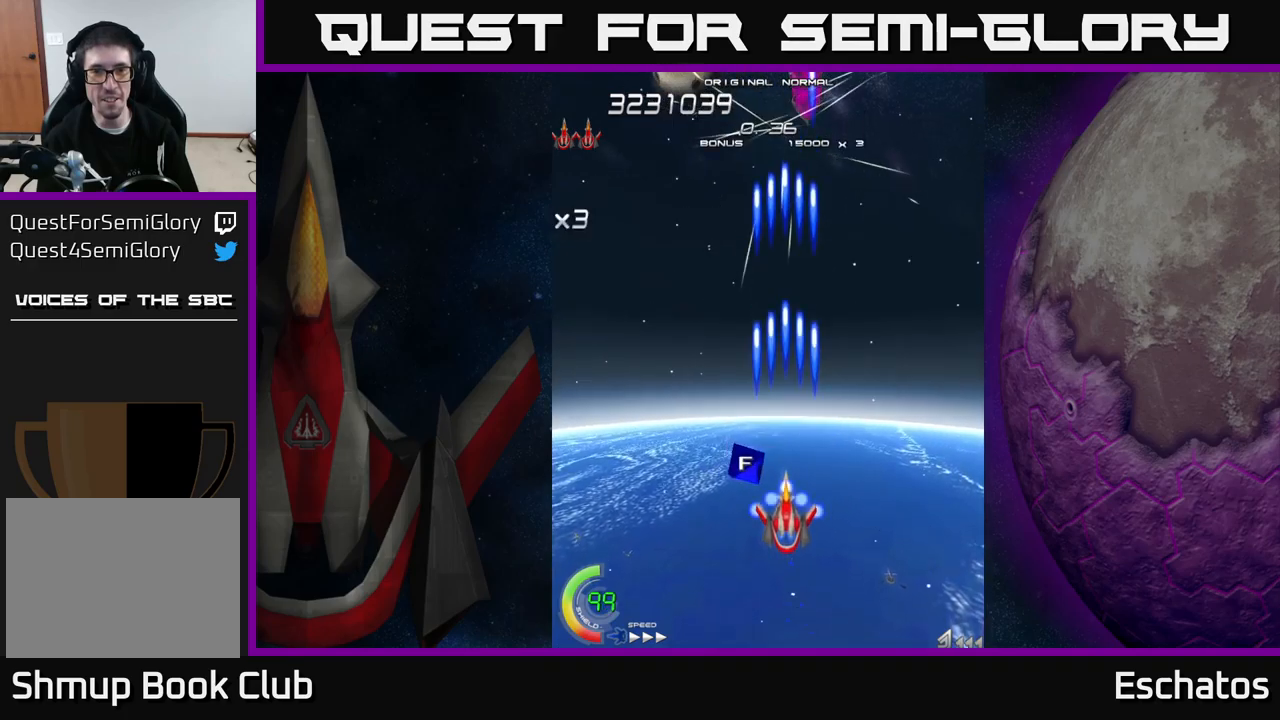
{"buttons": ["X"], "right_stick": "center", "events": []}
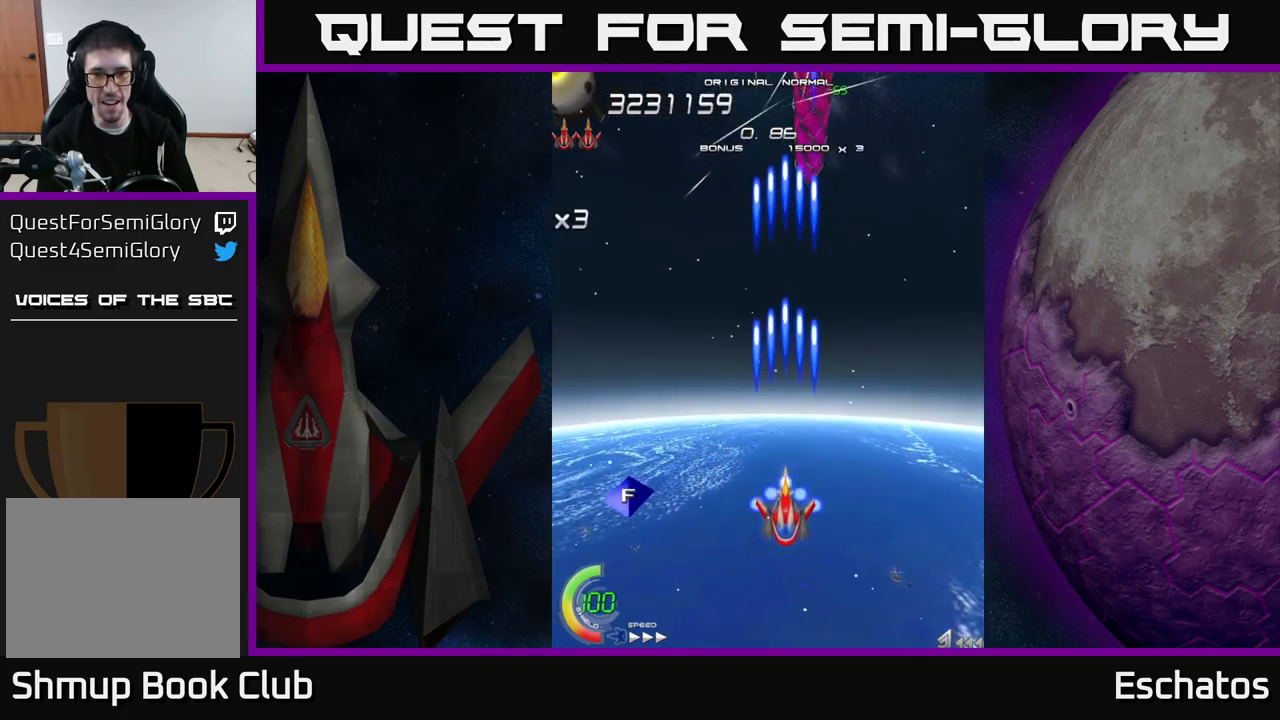
{"buttons": ["X", "DPAD_DOWN", "DPAD_LEFT"], "right_stick": "center", "events": [[500, "DPAD_DOWN", "down"], [500, "DPAD_LEFT", "down"]]}
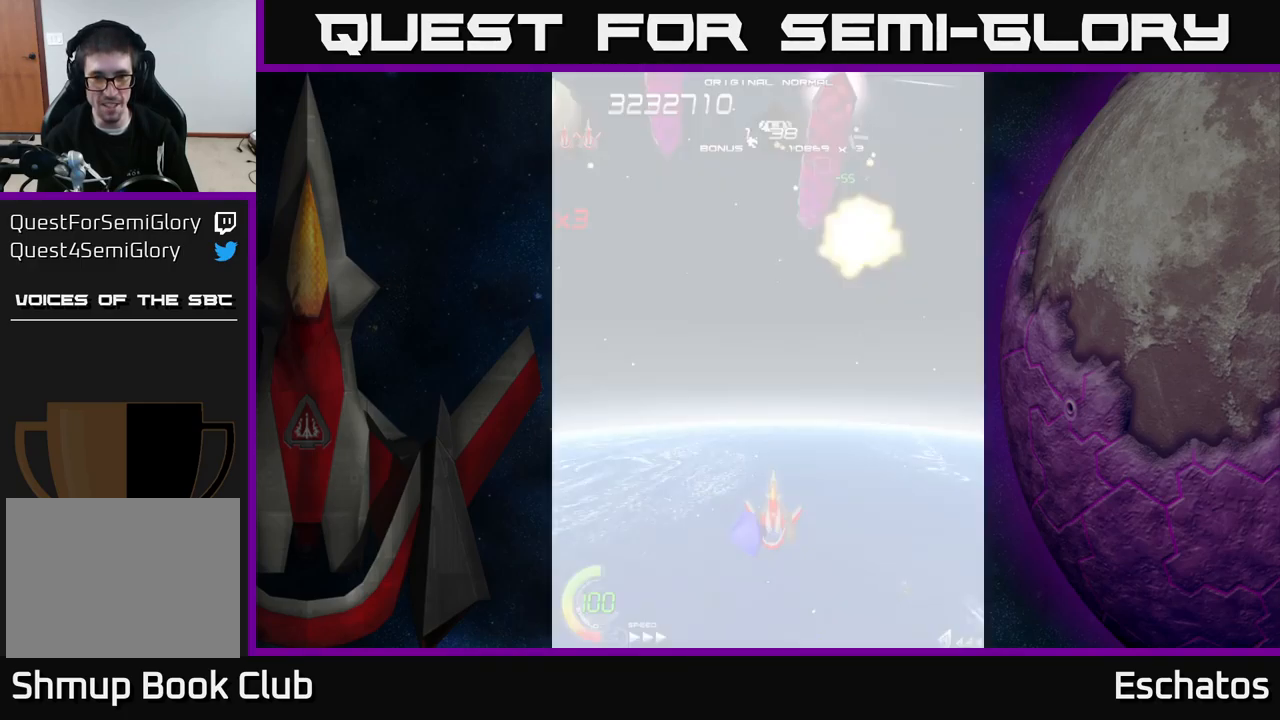
{"buttons": ["X", "DPAD_UP", "DPAD_LEFT"], "right_stick": "center", "events": [[167, "DPAD_DOWN", "up"], [217, "DPAD_UP", "down"], [267, "DPAD_LEFT", "up"], [400, "DPAD_LEFT", "down"]]}
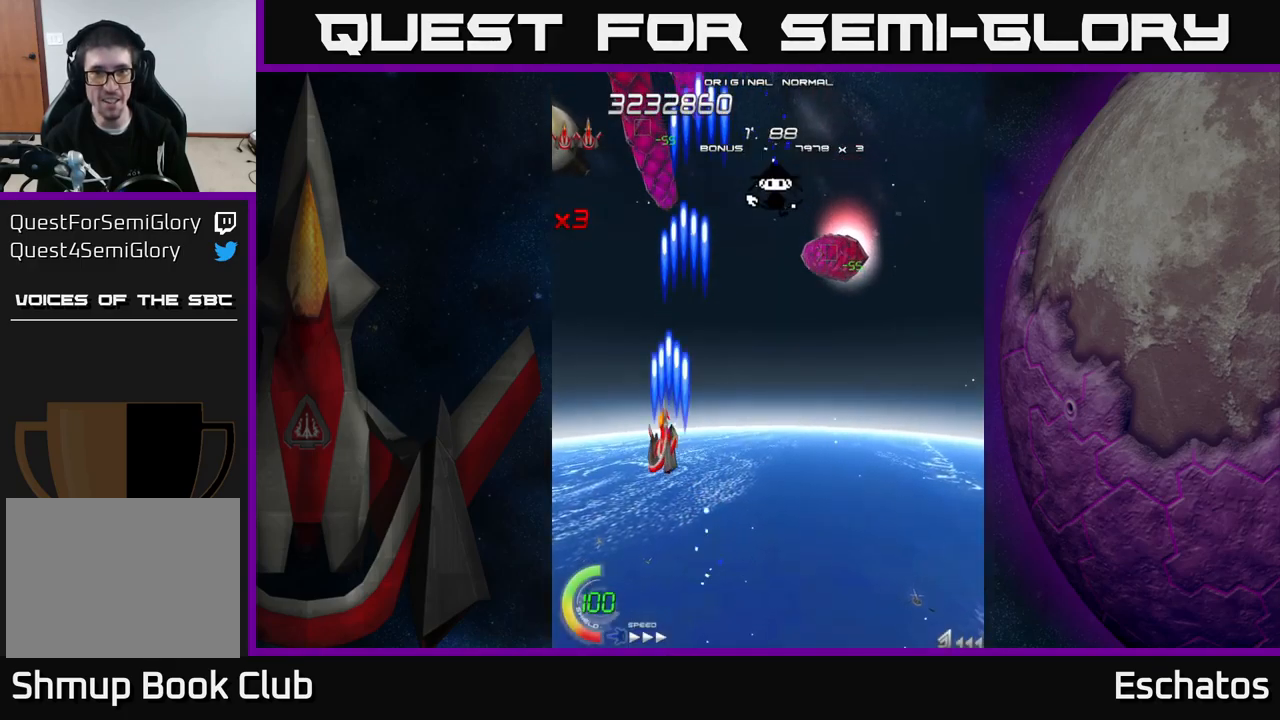
{"buttons": ["X", "DPAD_LEFT"], "right_stick": "center", "events": [[233, "DPAD_UP", "up"]]}
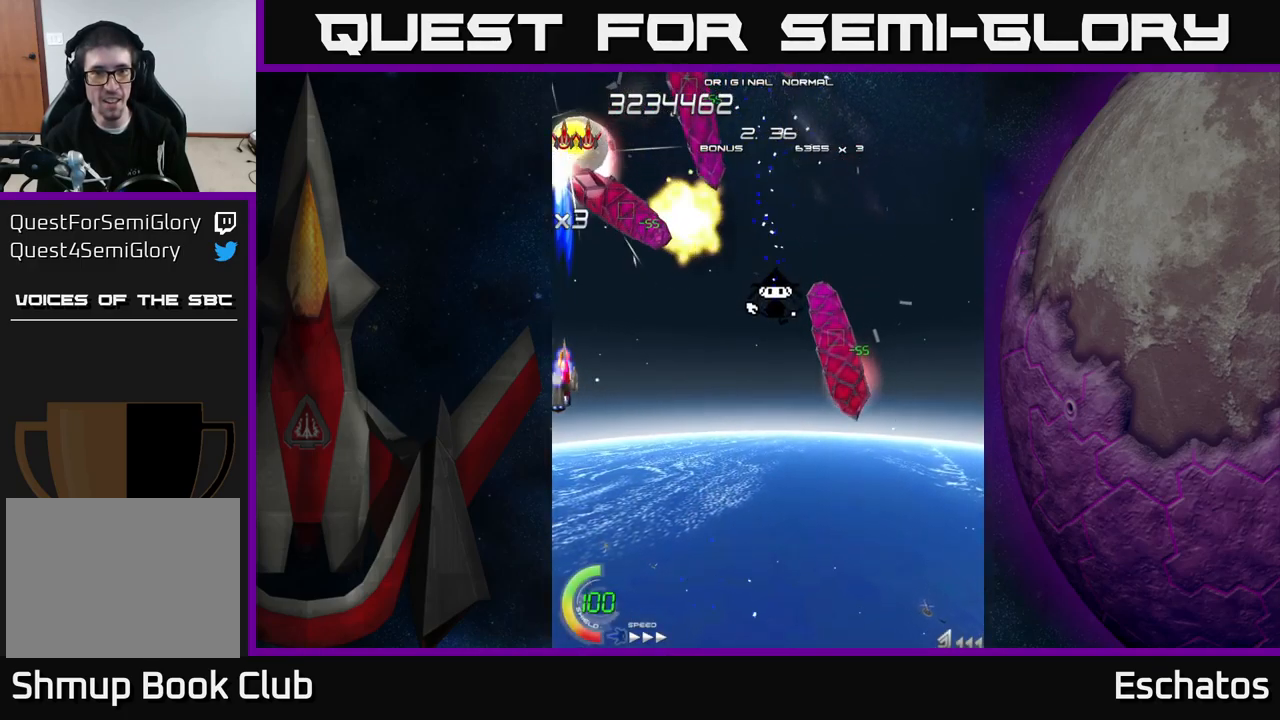
{"buttons": ["X", "DPAD_UP", "DPAD_RIGHT"], "right_stick": "center", "events": [[50, "DPAD_DOWN", "down"], [150, "DPAD_LEFT", "up"], [333, "DPAD_RIGHT", "down"], [350, "DPAD_DOWN", "up"], [483, "DPAD_UP", "down"]]}
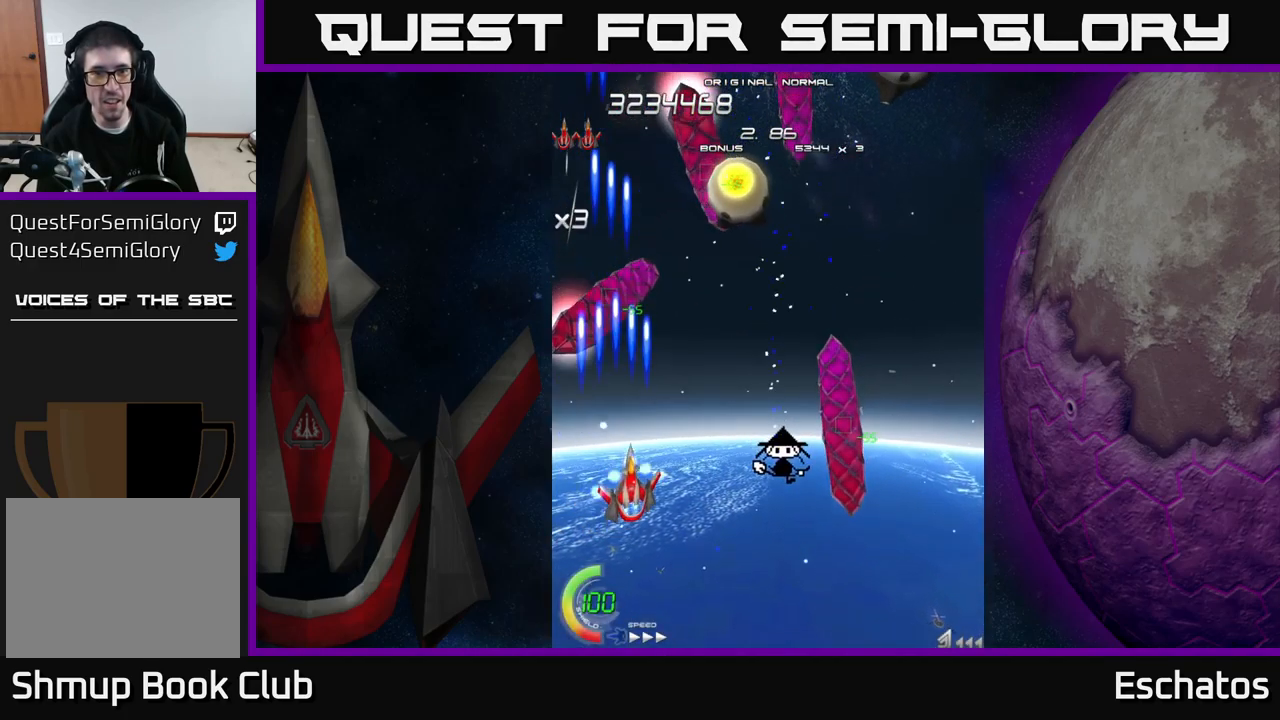
{"buttons": ["X"], "right_stick": "center", "events": [[267, "DPAD_UP", "up"], [400, "DPAD_DOWN", "down"], [433, "DPAD_RIGHT", "up"], [483, "DPAD_DOWN", "up"]]}